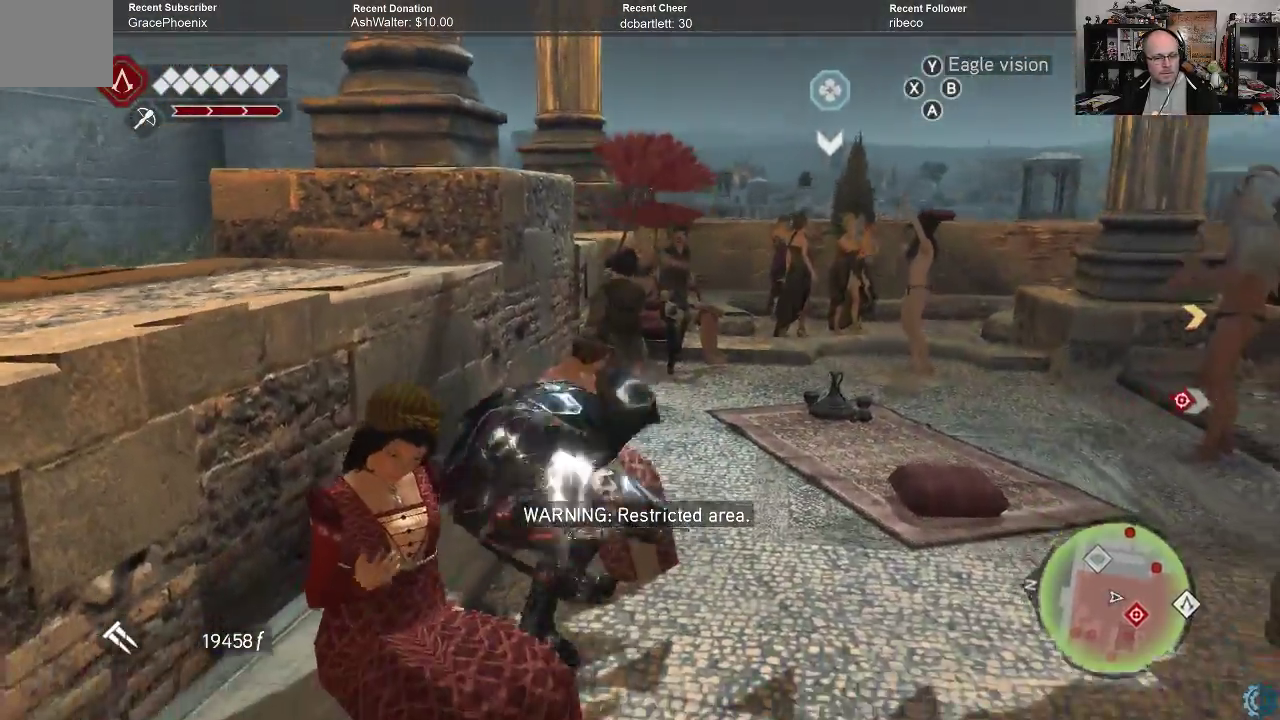
Gameplay with a controller (Xbox layout); each line is a JSON object with the inputs held at the frame after it. "events" lists button and stick changes between this image and that frame as [ms after this image, input, new state], when the widget could be followed in between.
{"buttons": [], "left_stick": "center", "right_stick": "right", "events": [[267, "right_stick", "right"]]}
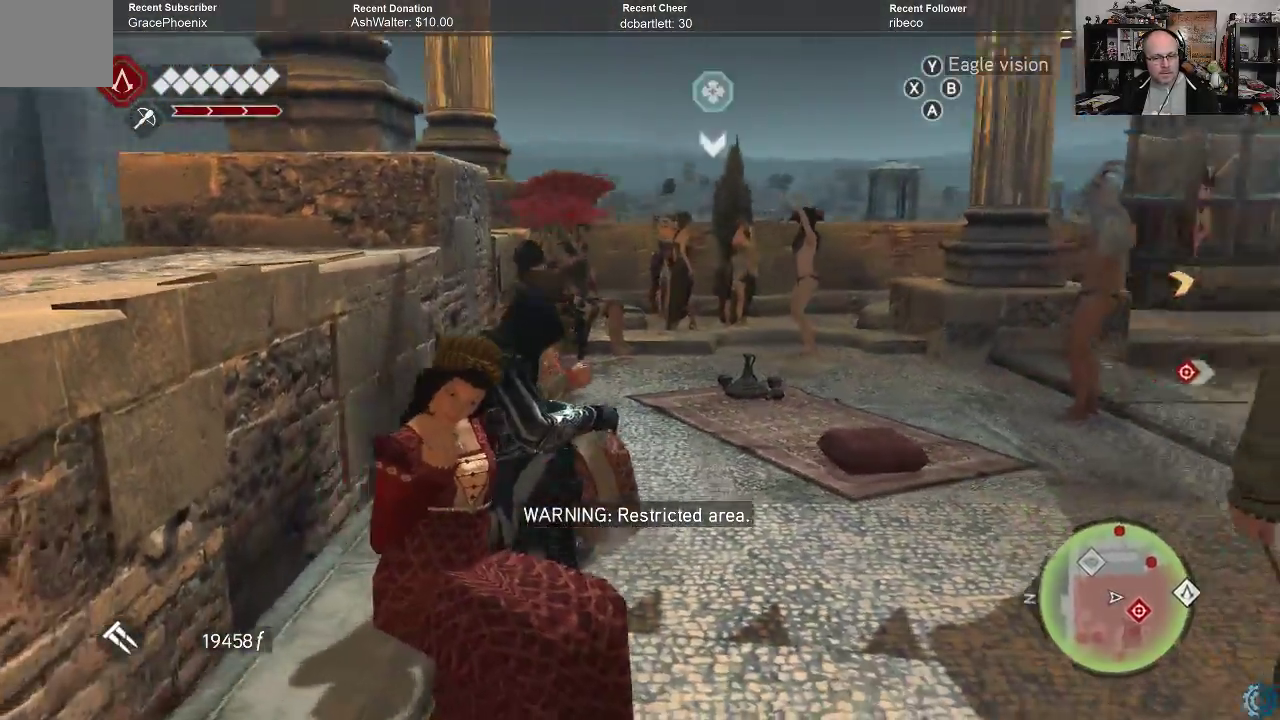
{"buttons": [], "left_stick": "center", "right_stick": "right", "events": []}
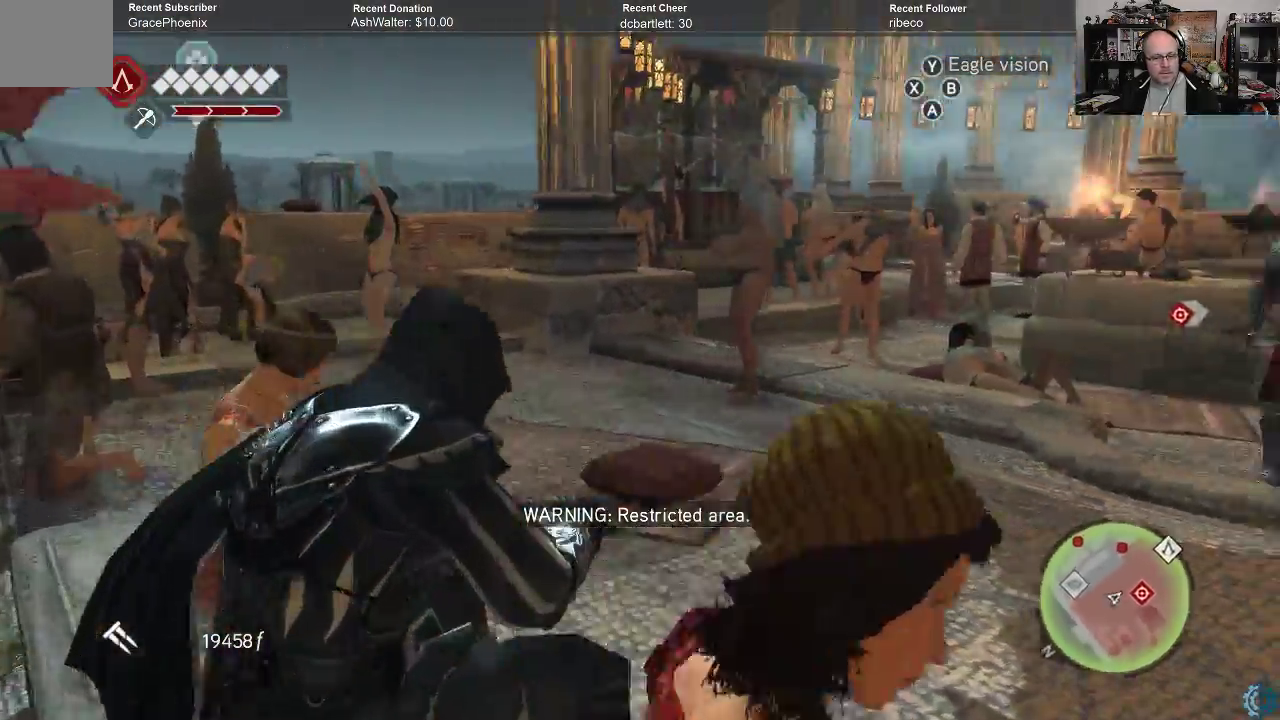
{"buttons": [], "left_stick": "center", "right_stick": "center", "events": [[200, "right_stick", "center"]]}
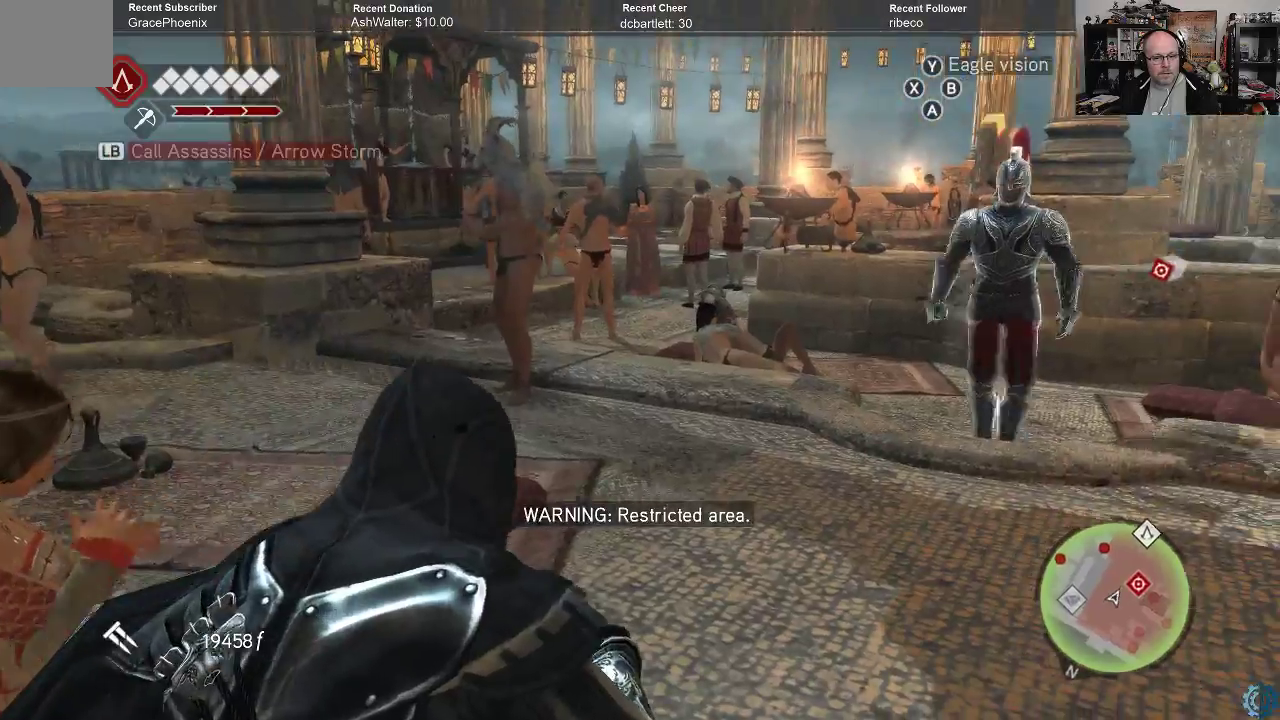
{"buttons": [], "left_stick": "center", "right_stick": "right", "events": [[367, "right_stick", "right"]]}
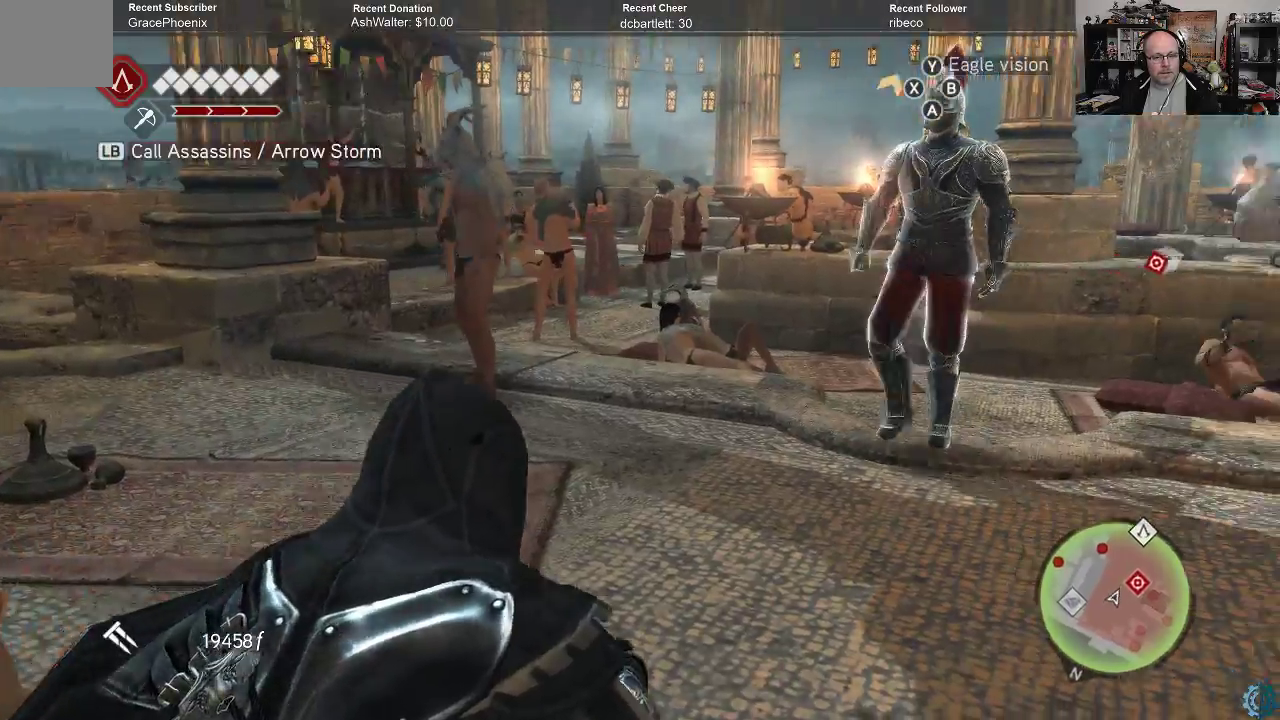
{"buttons": [], "left_stick": "center", "right_stick": "center", "events": [[133, "right_stick", "center"]]}
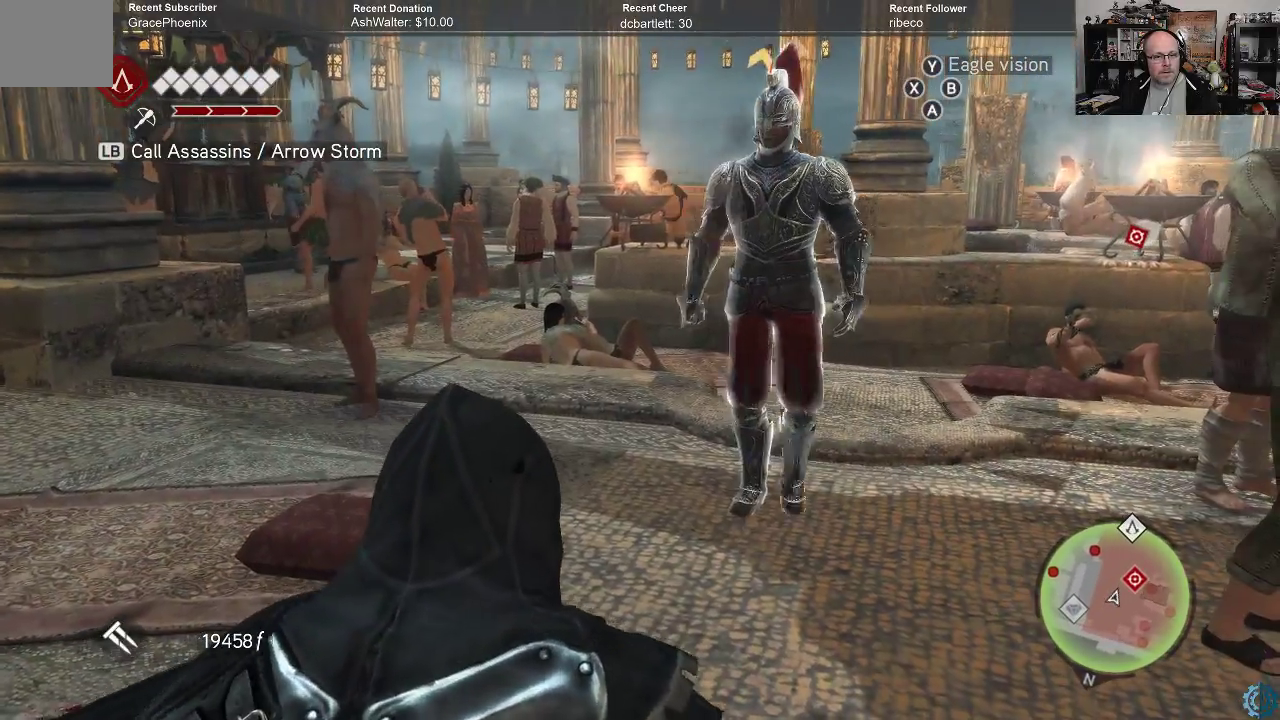
{"buttons": [], "left_stick": "center", "right_stick": "center", "events": []}
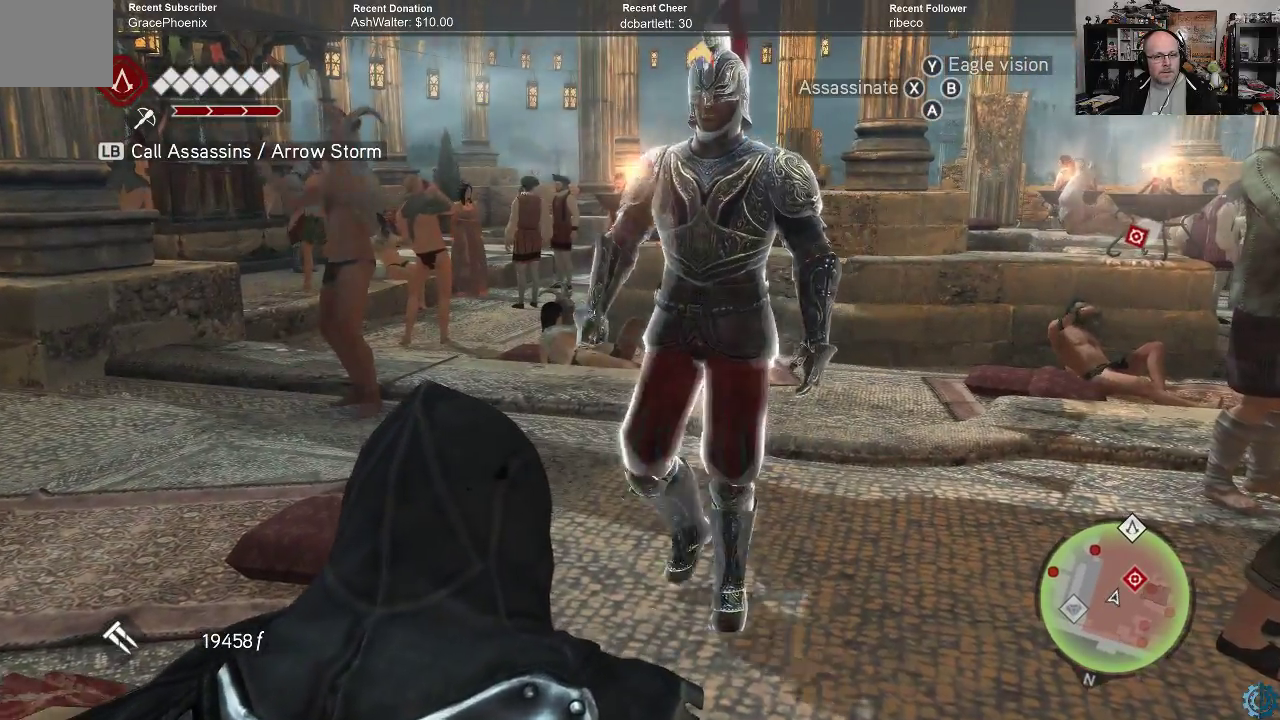
{"buttons": [], "left_stick": "center", "right_stick": "center", "events": [[267, "X", "down"], [367, "X", "up"]]}
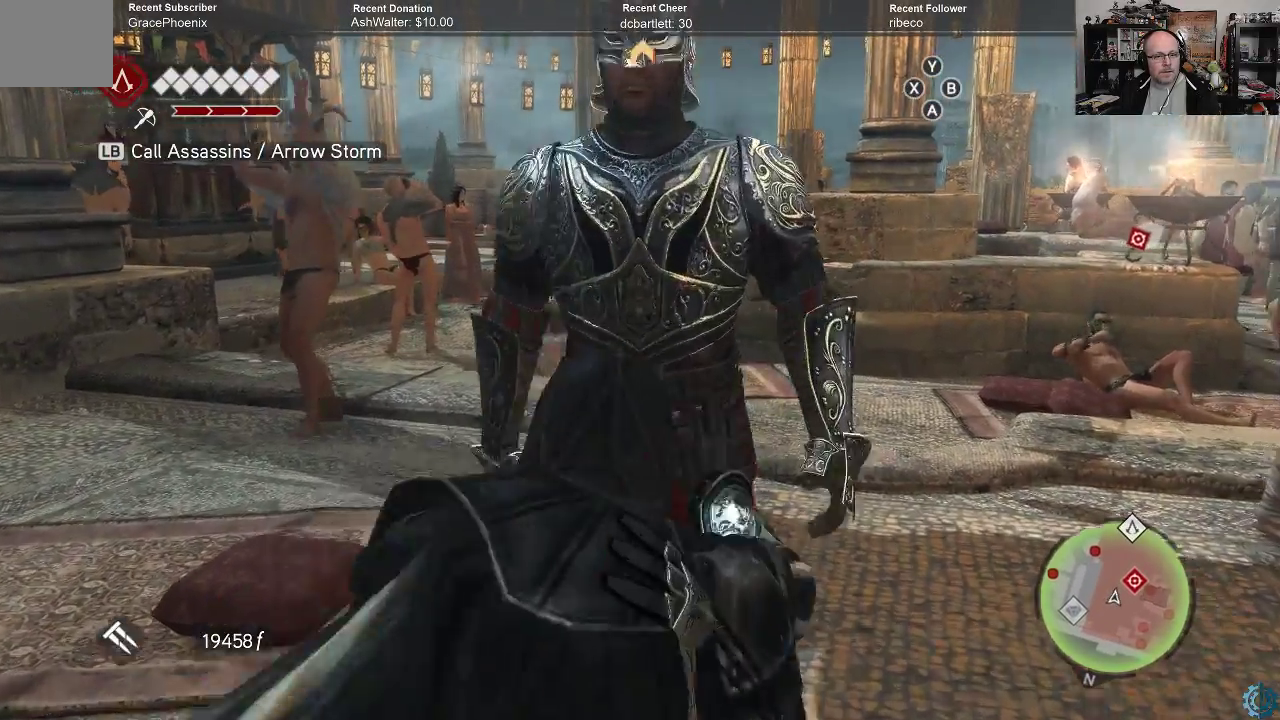
{"buttons": [], "left_stick": "center", "right_stick": "center", "events": []}
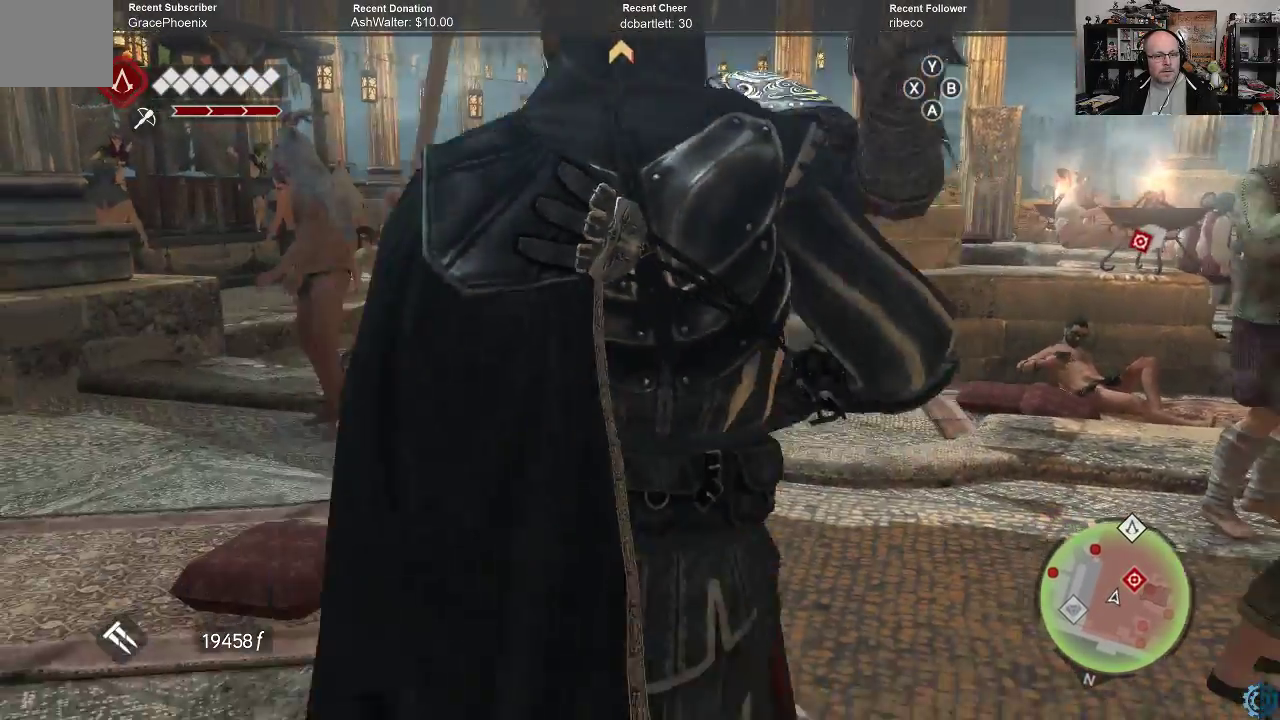
{"buttons": [], "left_stick": "center", "right_stick": "left", "events": [[300, "right_stick", "left"]]}
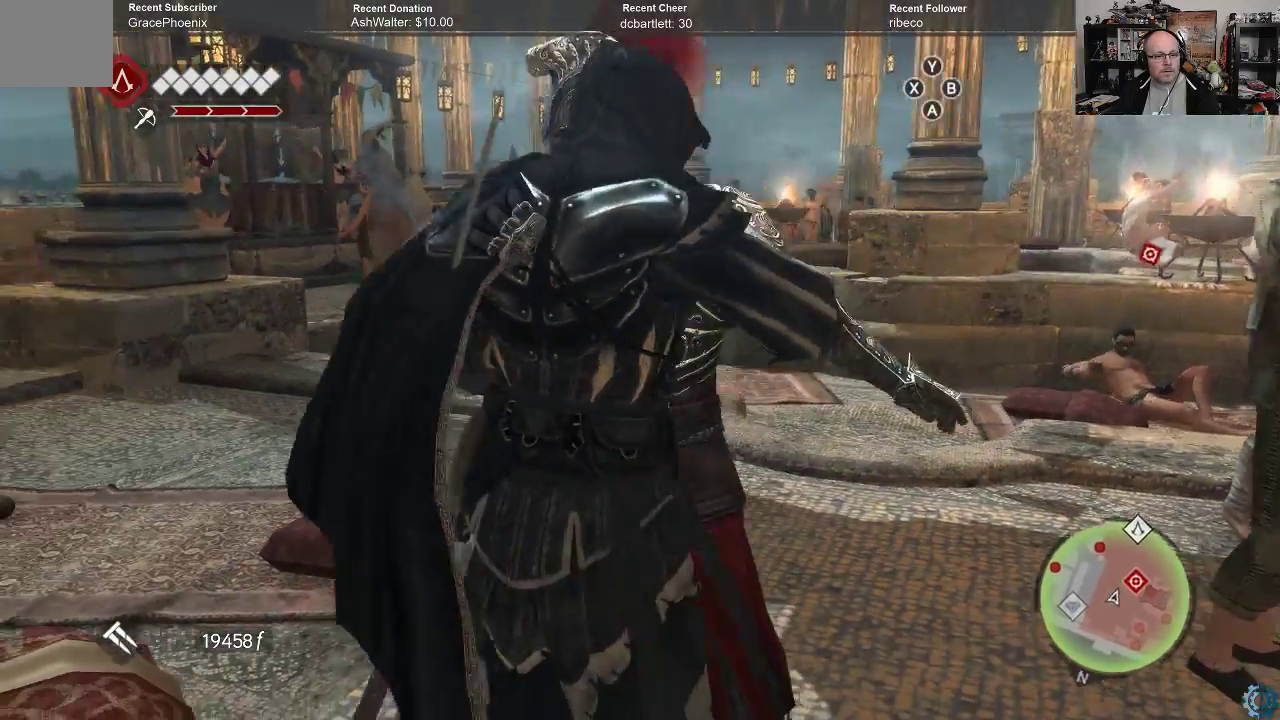
{"buttons": [], "left_stick": "center", "right_stick": "left", "events": []}
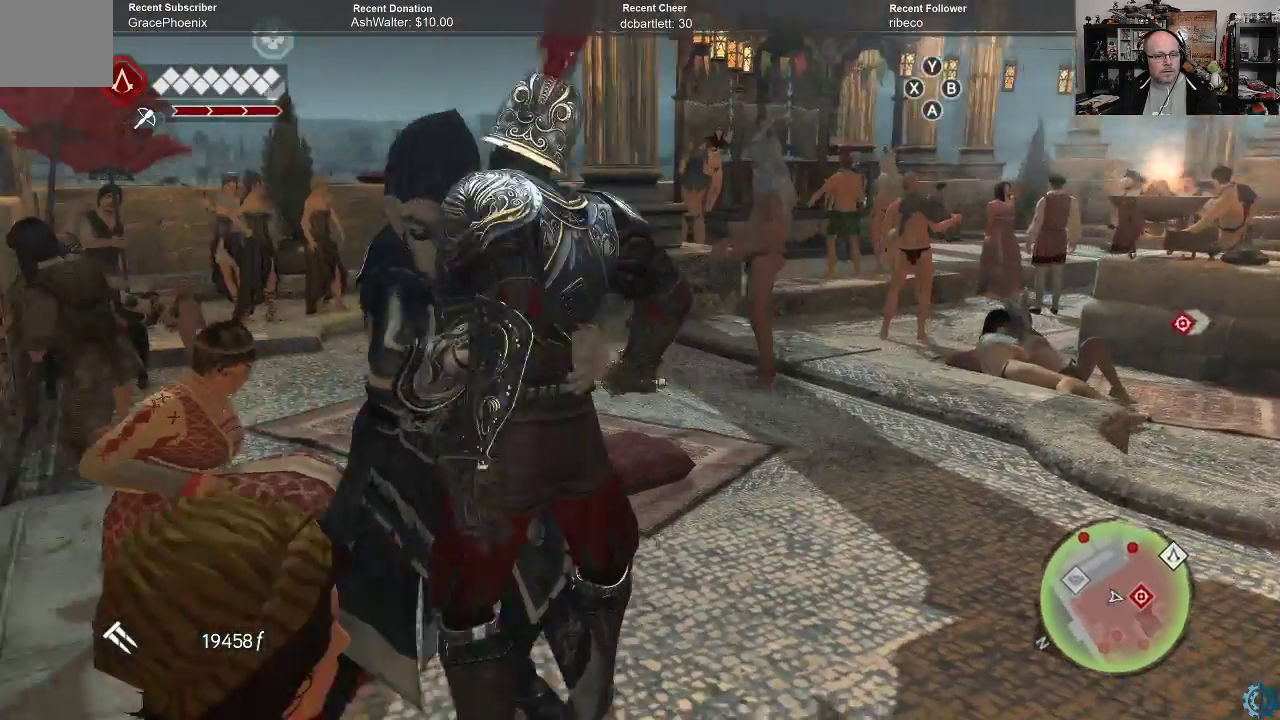
{"buttons": [], "left_stick": "center", "right_stick": "center", "events": [[133, "right_stick", "center"]]}
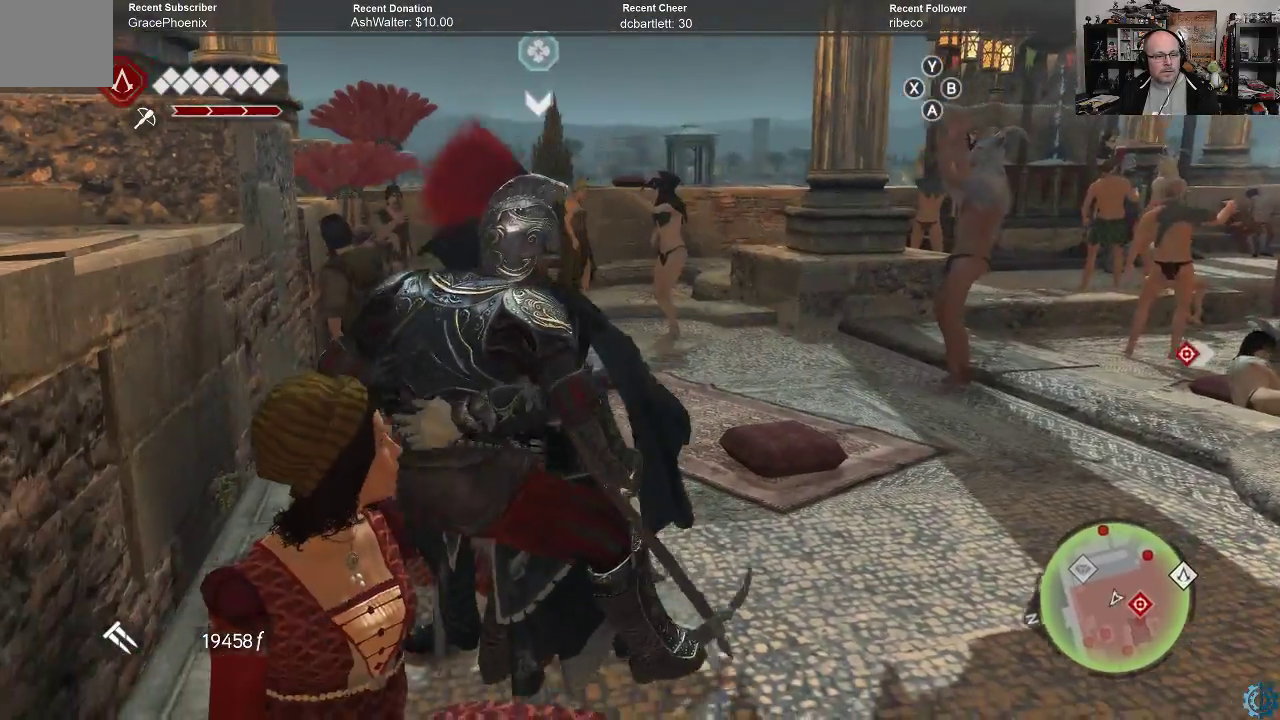
{"buttons": [], "left_stick": "center", "right_stick": "center", "events": []}
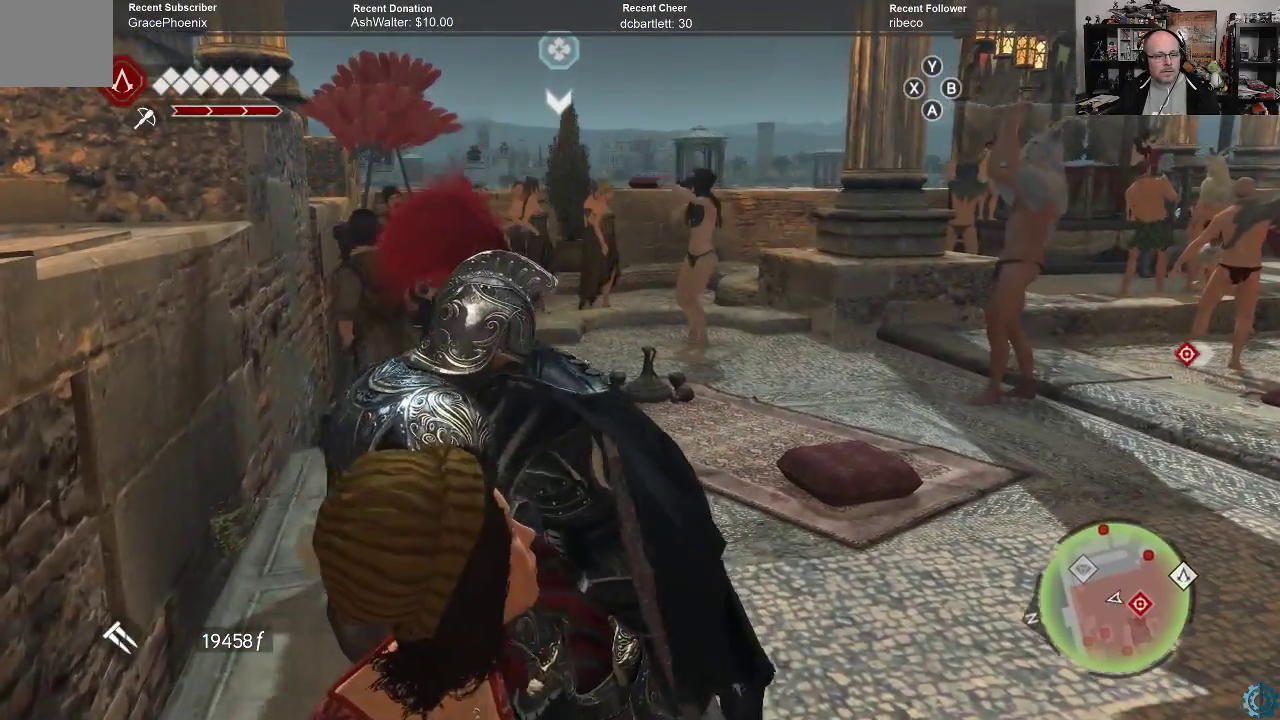
{"buttons": [], "left_stick": "right", "right_stick": "center", "events": [[33, "left_stick", "right"]]}
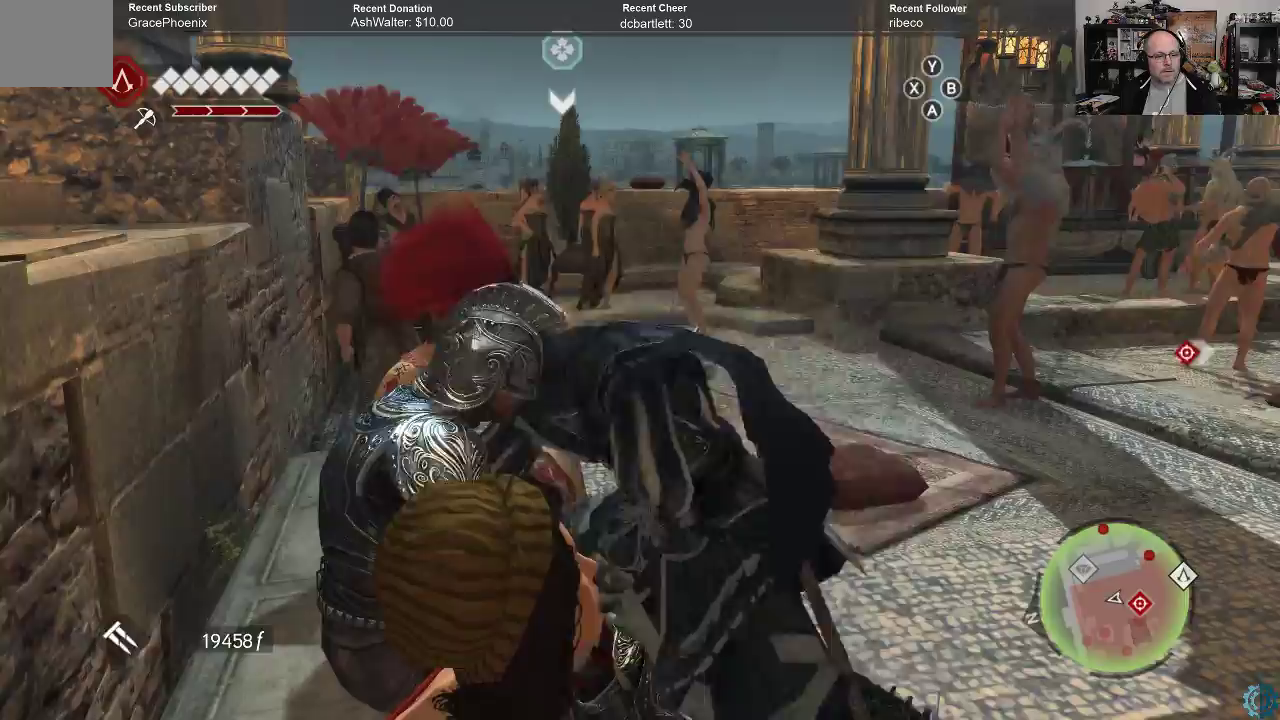
{"buttons": [], "left_stick": "up-right", "right_stick": "center", "events": [[267, "left_stick", "up-right"]]}
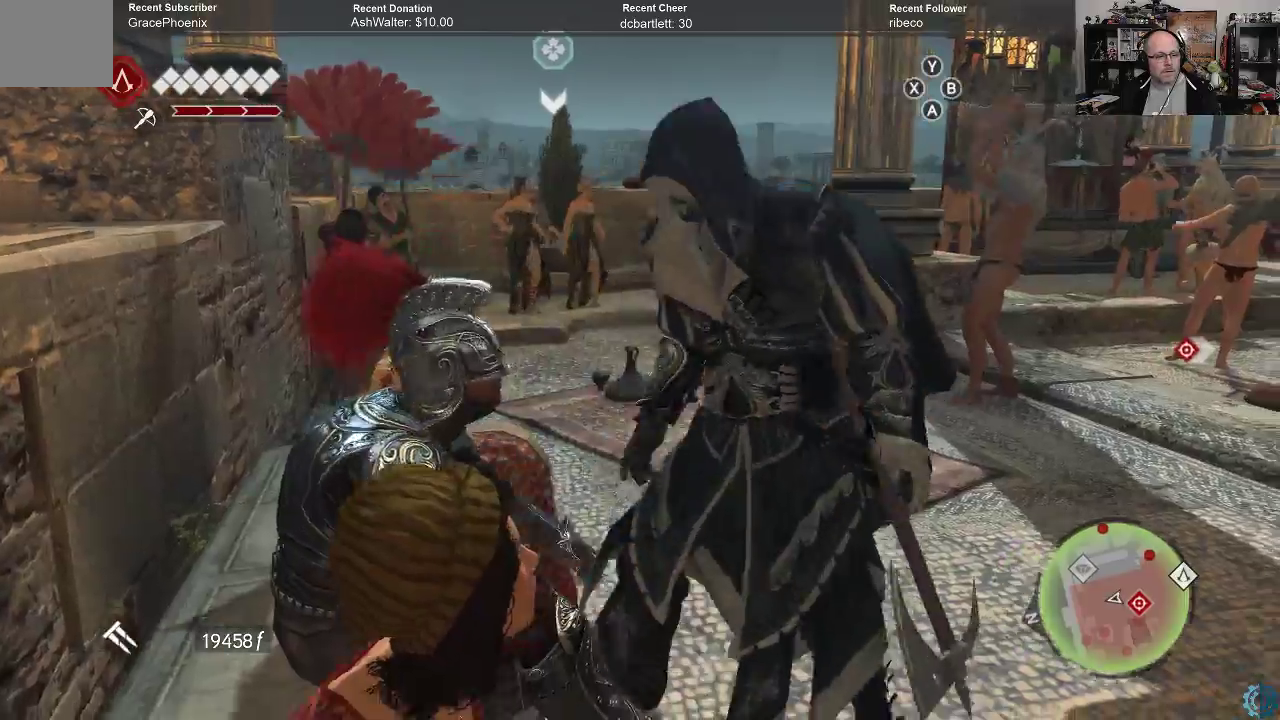
{"buttons": ["R2"], "left_stick": "up", "right_stick": "center", "events": [[167, "R2", "down"], [233, "left_stick", "up"]]}
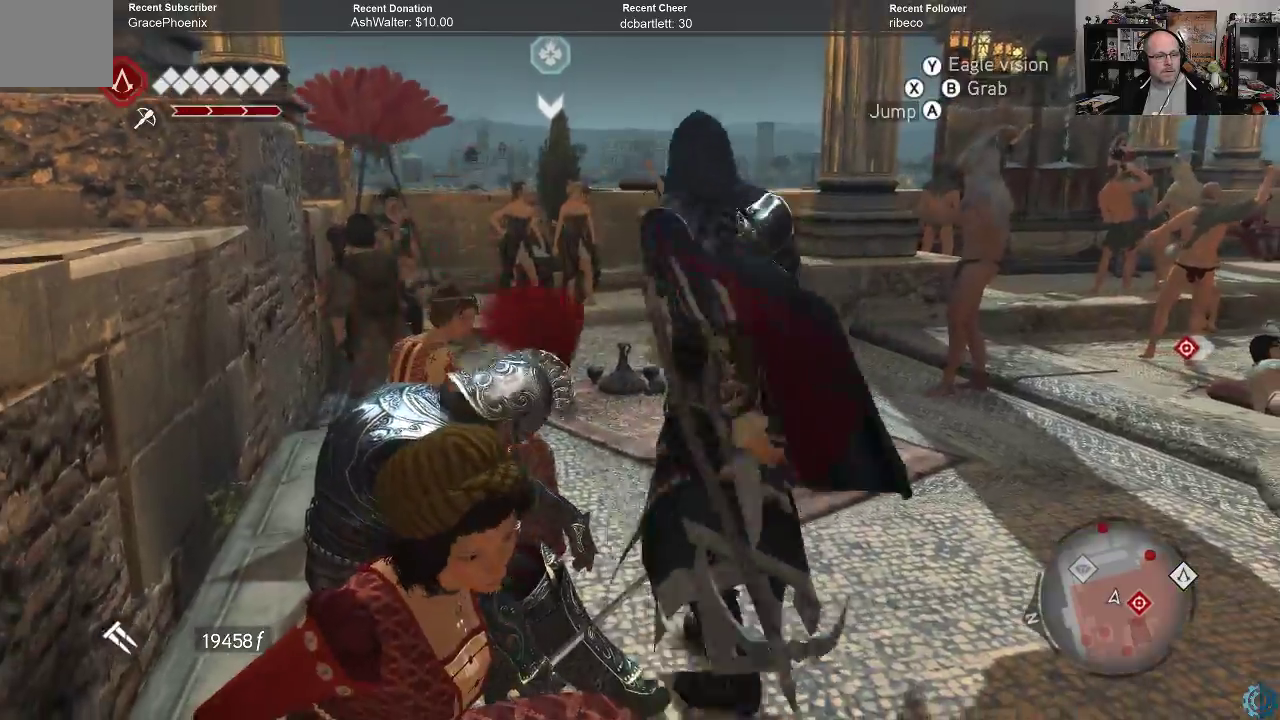
{"buttons": ["R2"], "left_stick": "up", "right_stick": "center", "events": []}
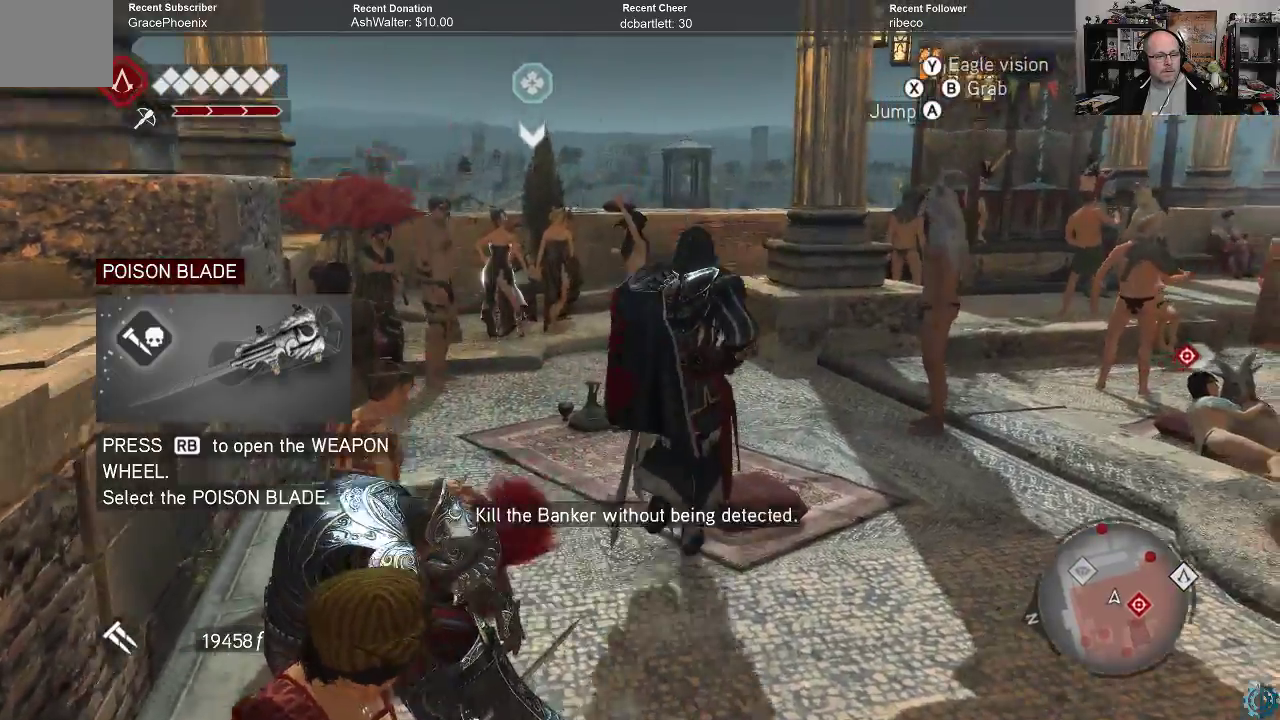
{"buttons": ["R2"], "left_stick": "up", "right_stick": "center", "events": []}
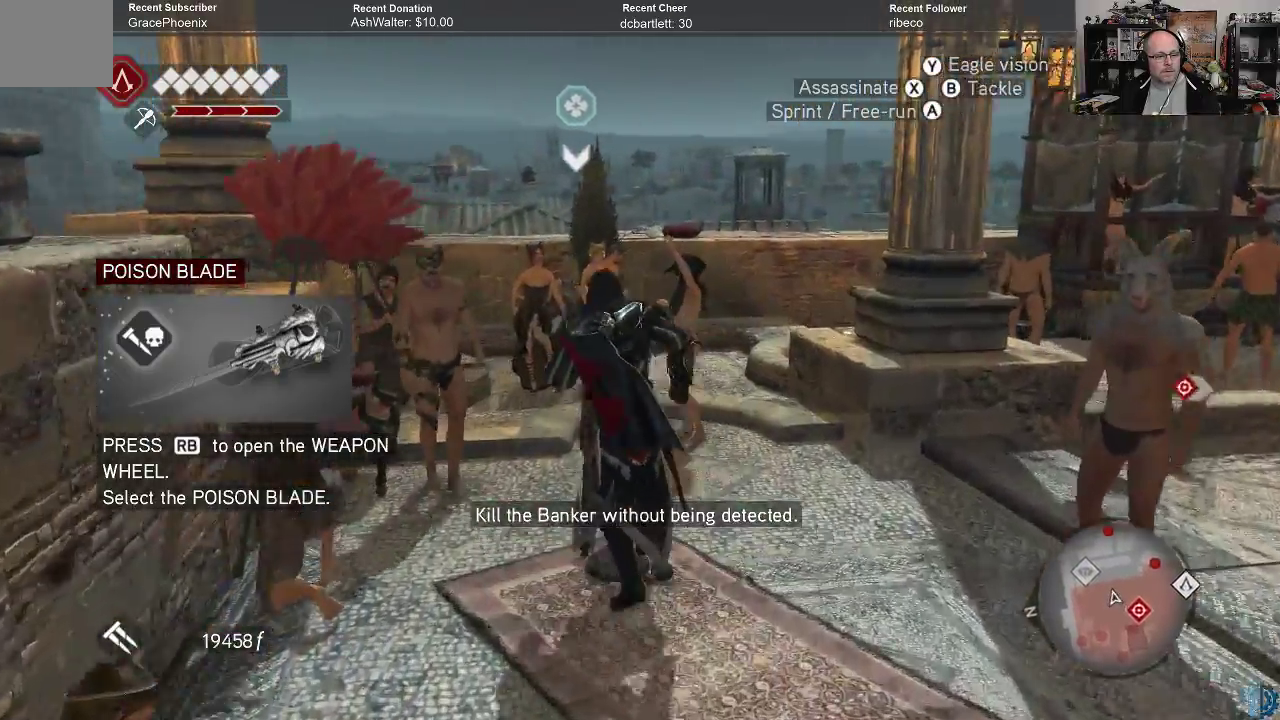
{"buttons": [], "left_stick": "up", "right_stick": "center", "events": [[267, "R2", "up"]]}
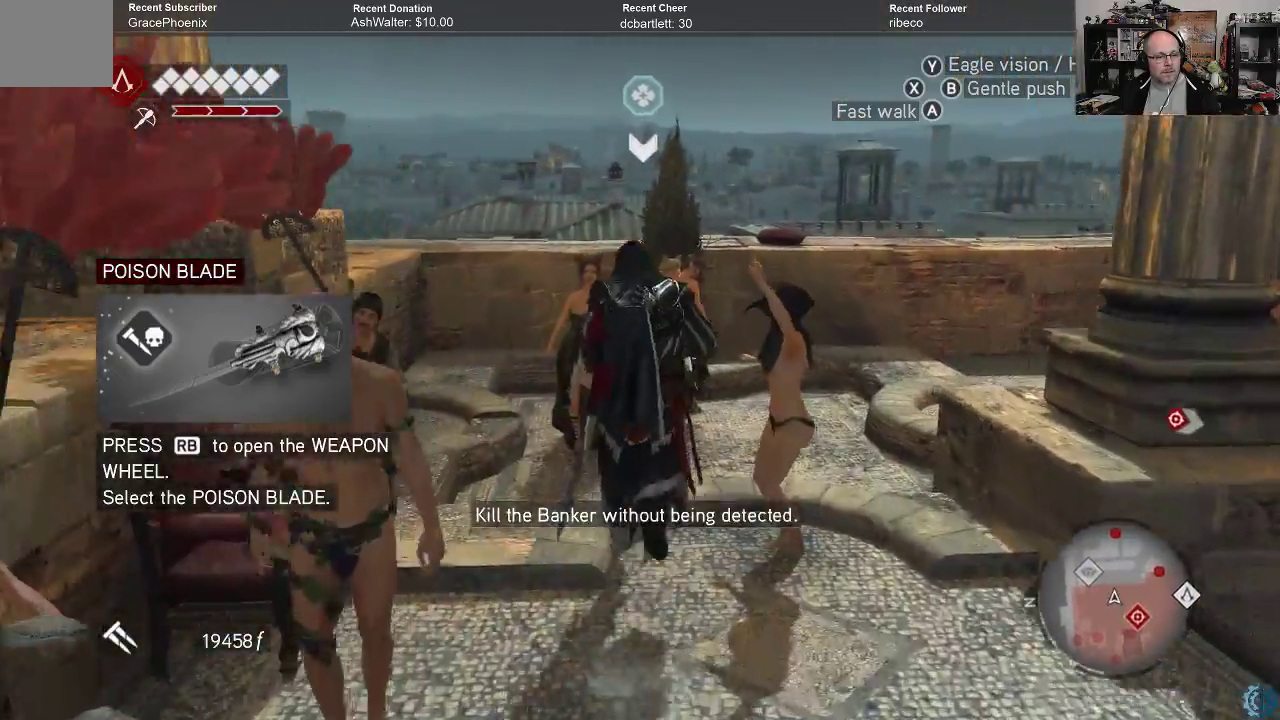
{"buttons": [], "left_stick": "up", "right_stick": "down-right", "events": [[433, "right_stick", "down-right"]]}
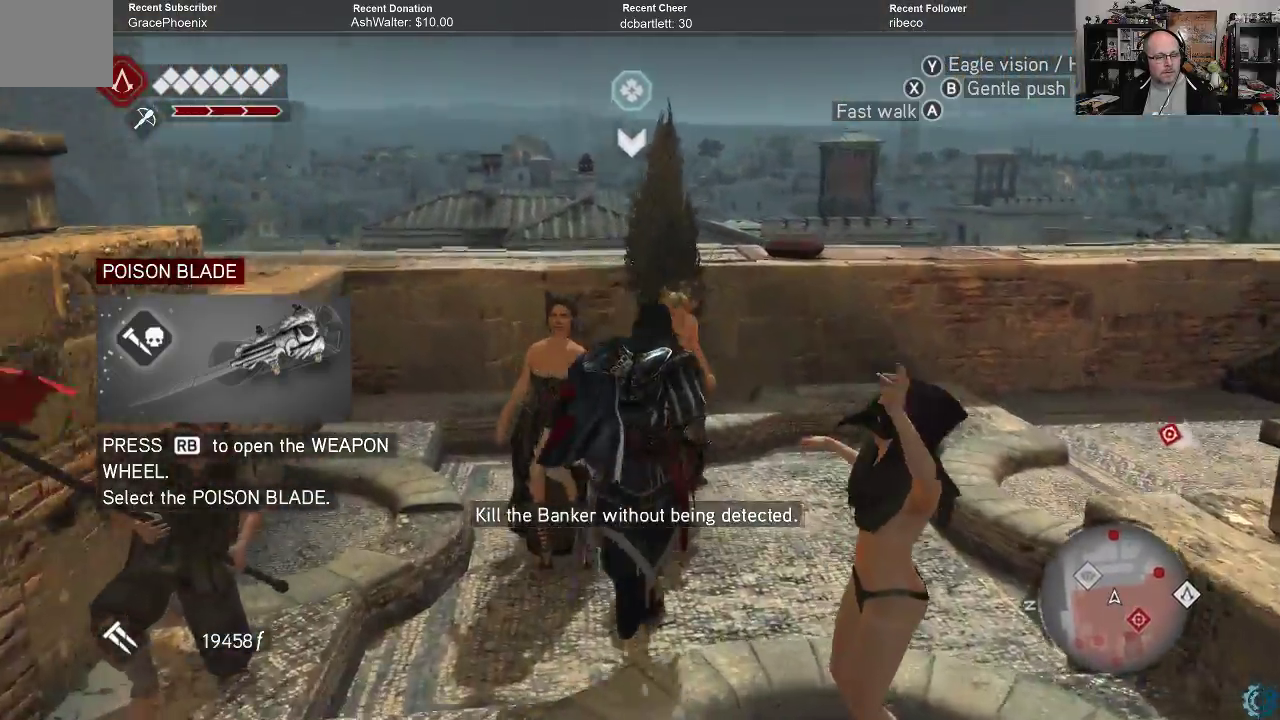
{"buttons": [], "left_stick": "center", "right_stick": "center", "events": [[333, "left_stick", "center"], [367, "right_stick", "center"]]}
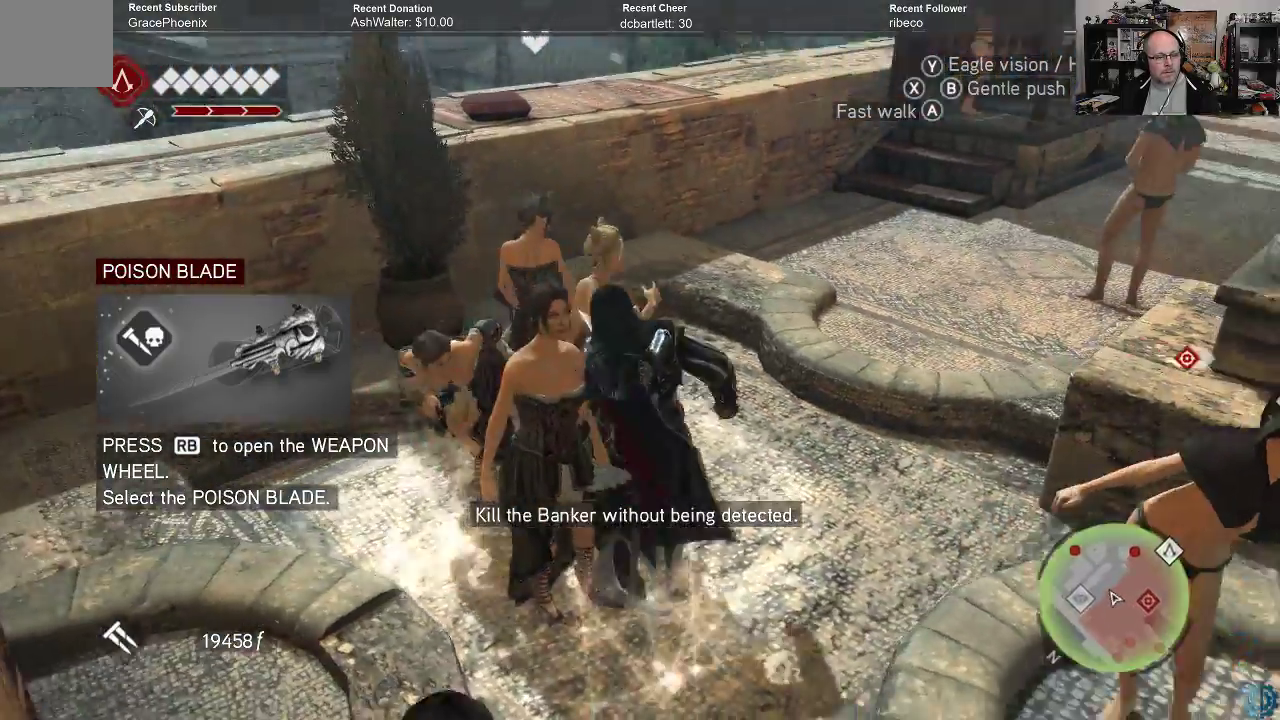
{"buttons": [], "left_stick": "center", "right_stick": "up-right", "events": [[133, "right_stick", "right"], [300, "right_stick", "center"], [433, "right_stick", "up-right"]]}
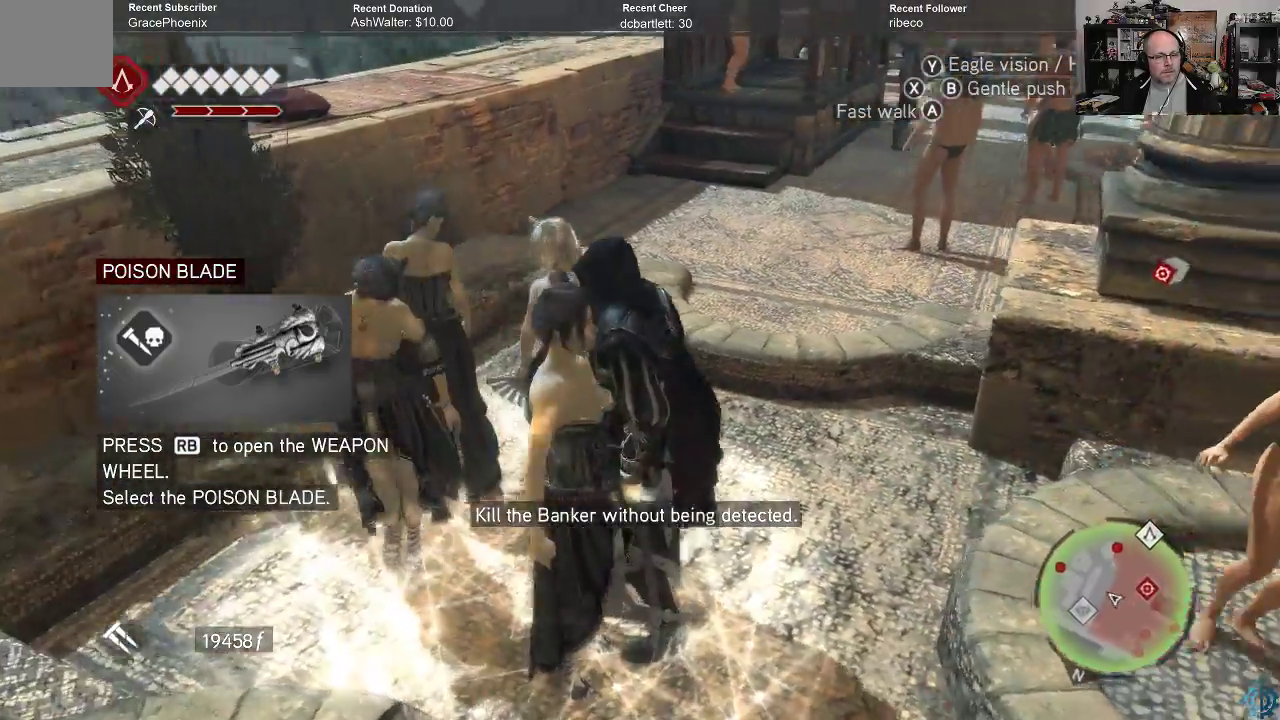
{"buttons": [], "left_stick": "center", "right_stick": "right", "events": [[33, "right_stick", "right"], [167, "right_stick", "center"], [300, "right_stick", "right"]]}
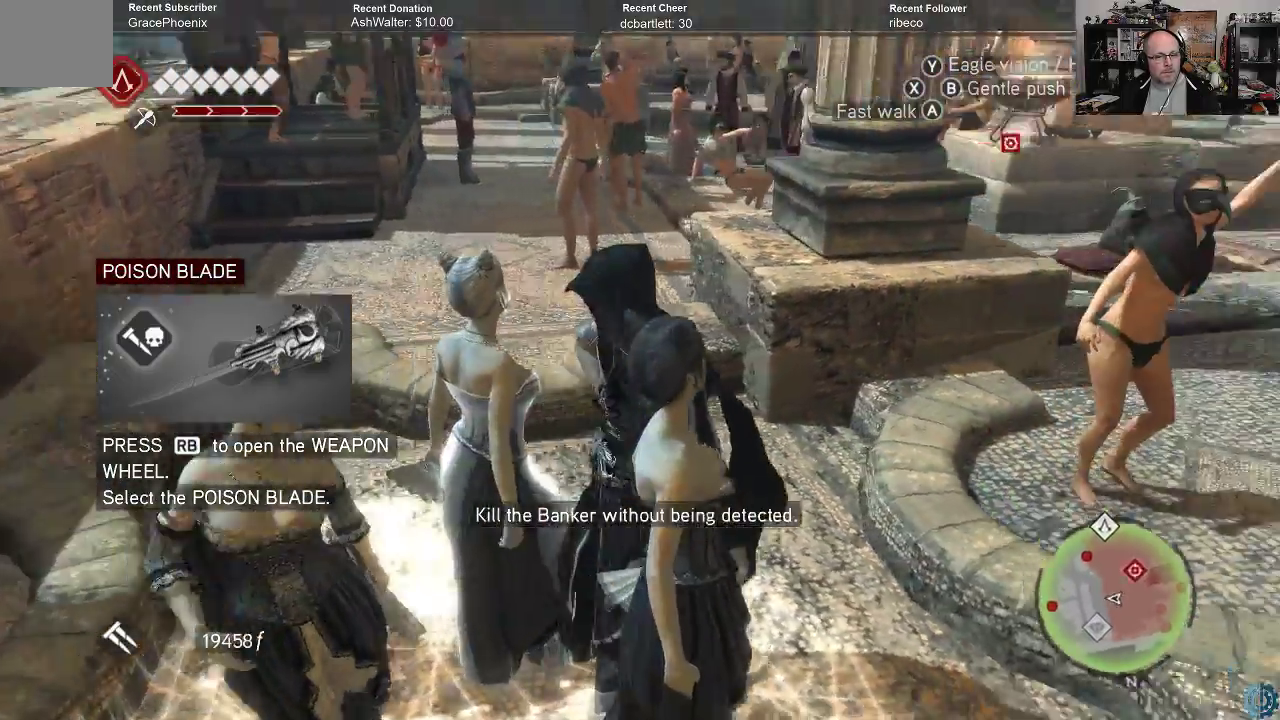
{"buttons": [], "left_stick": "center", "right_stick": "center", "events": [[100, "right_stick", "center"]]}